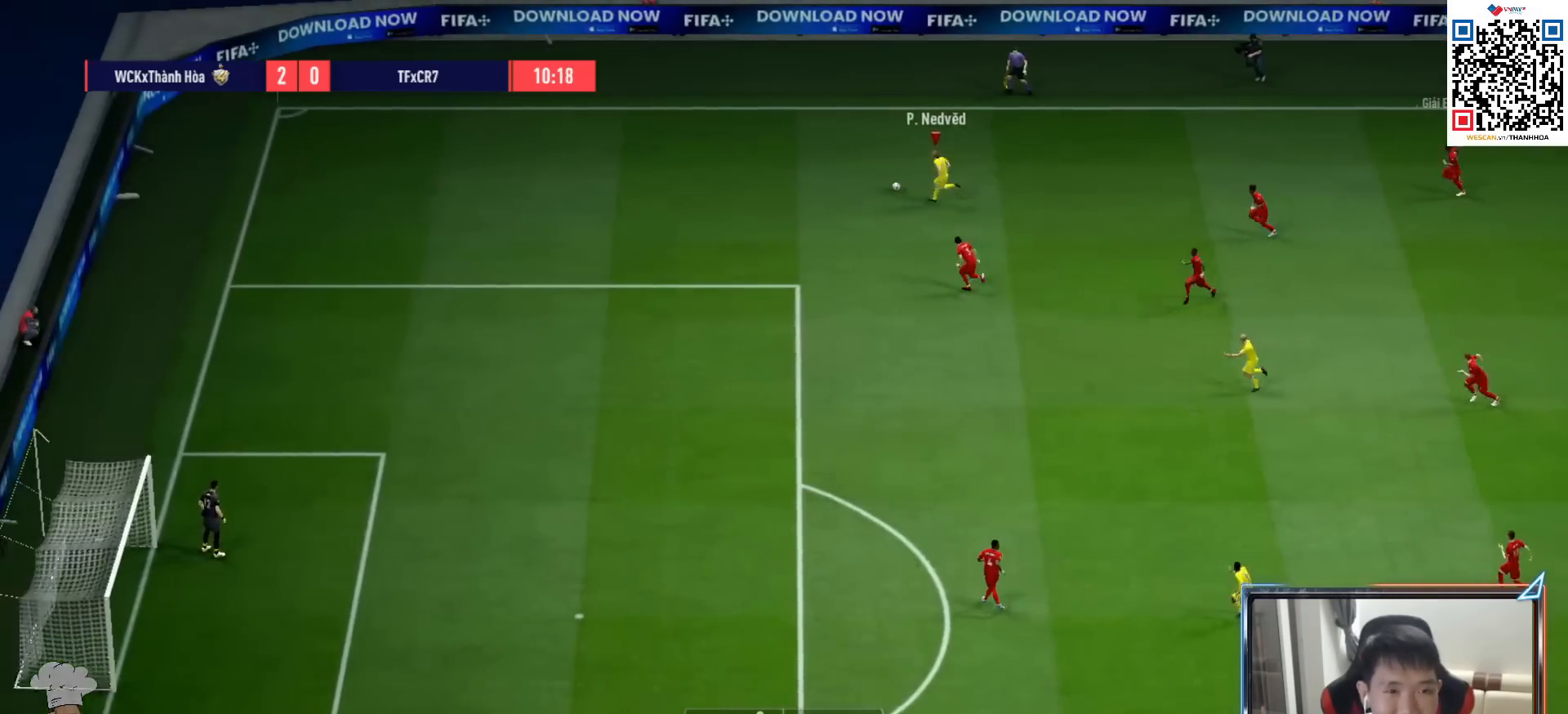
Gameplay with a controller (PlayStation layout); each line is a JSON object with the inputs held at the frame after it. "events" lists button and stick changes between this image and that frame as [ms after this image, input, new state], when the widget could be followed in between. Not read: L3.
{"buttons": [], "left_stick": "down-right", "right_stick": "center", "events": [[83, "R1", "up"], [317, "left_stick", "down"], [367, "left_stick", "down-right"]]}
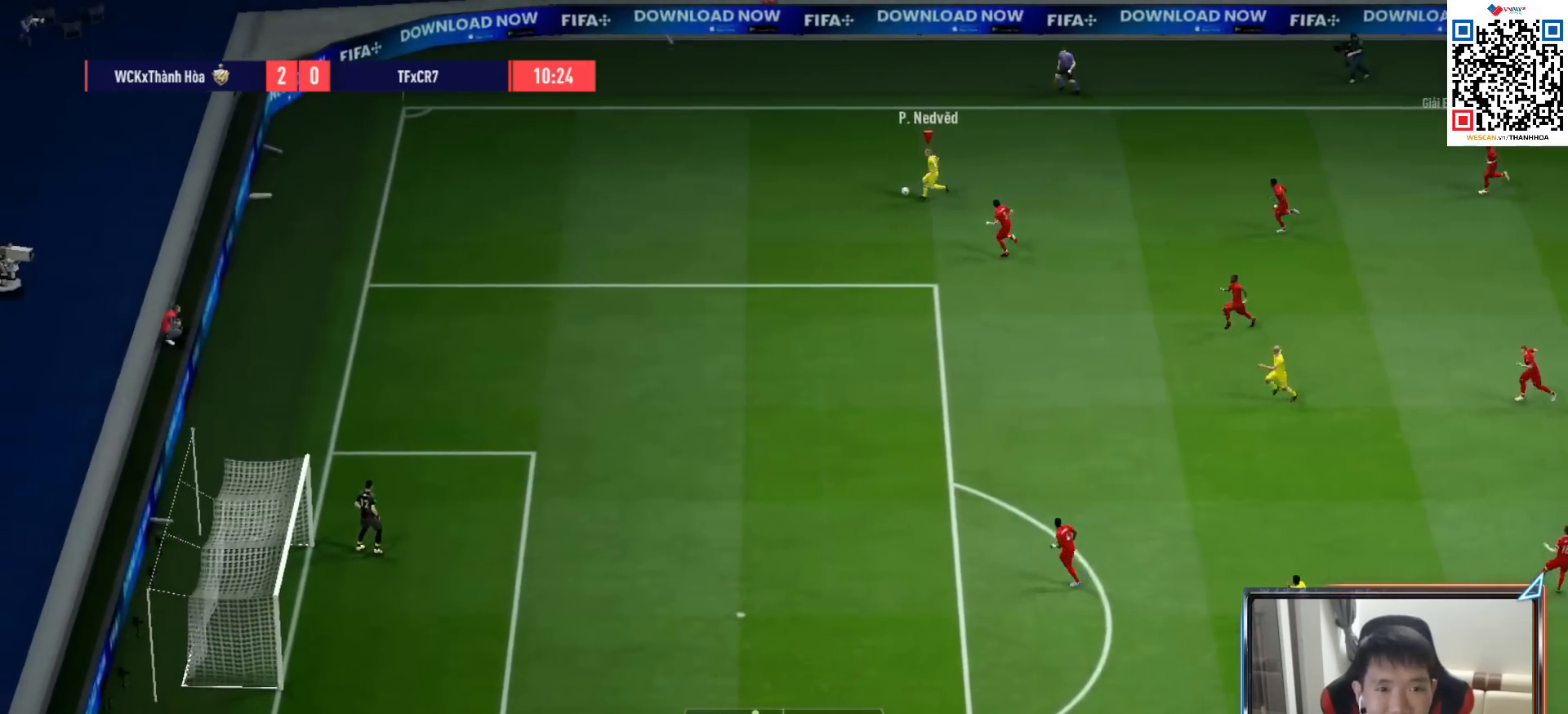
{"buttons": [], "left_stick": "down-right", "right_stick": "center", "events": [[17, "left_stick", "up-right"], [67, "left_stick", "up"], [300, "left_stick", "right"], [483, "left_stick", "down-right"]]}
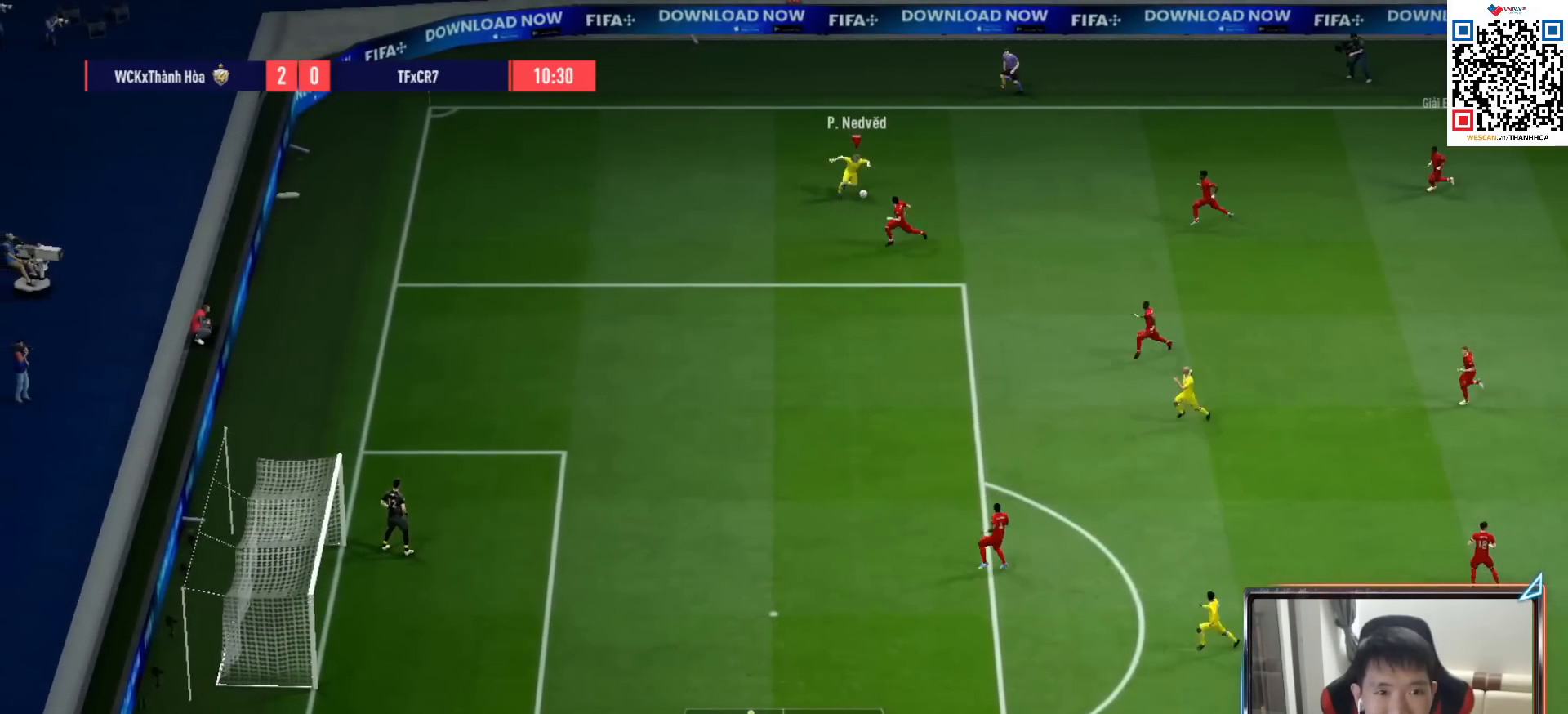
{"buttons": [], "left_stick": "down-right", "right_stick": "center", "events": []}
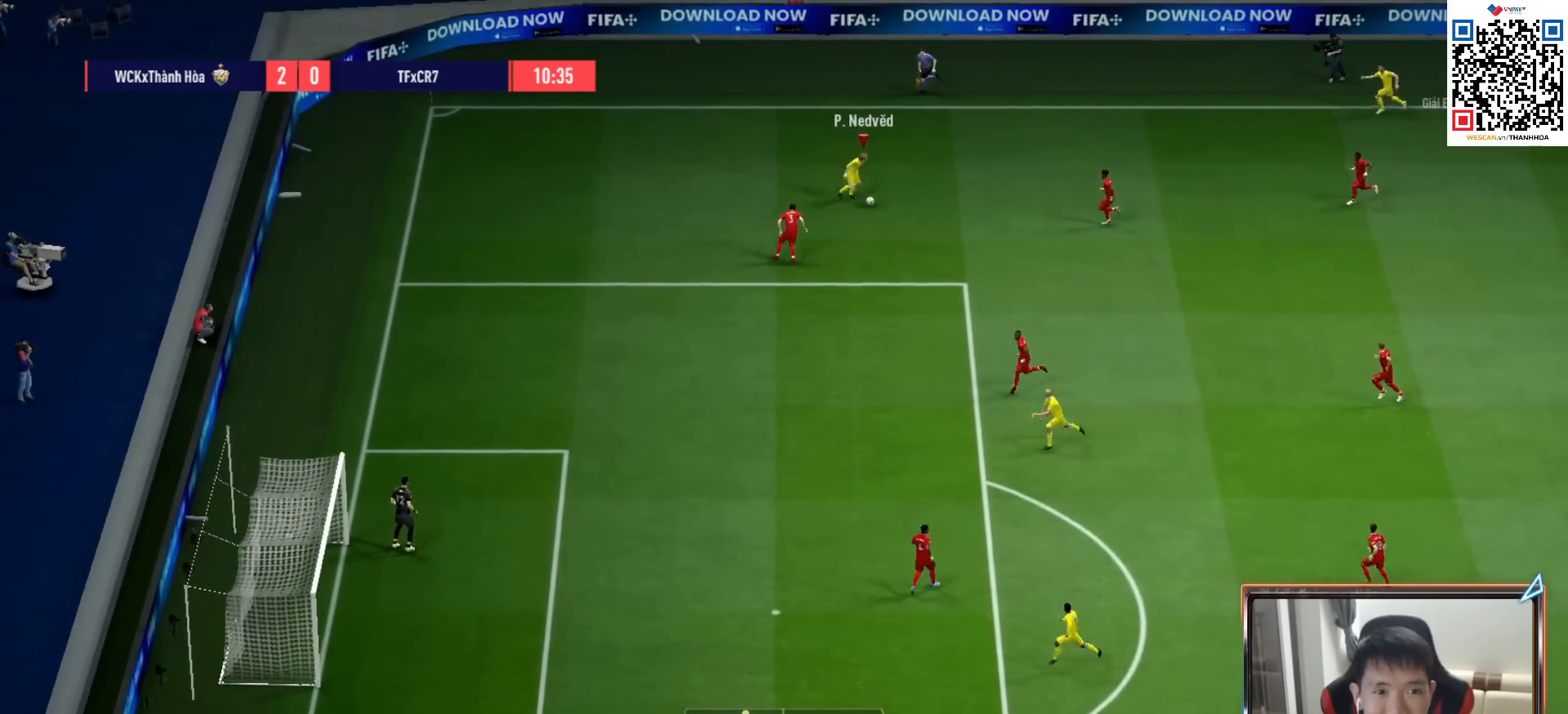
{"buttons": [], "left_stick": "down-left", "right_stick": "center", "events": [[33, "CIRCLE", "down"], [100, "left_stick", "down"], [217, "CIRCLE", "up"], [233, "left_stick", "down-left"]]}
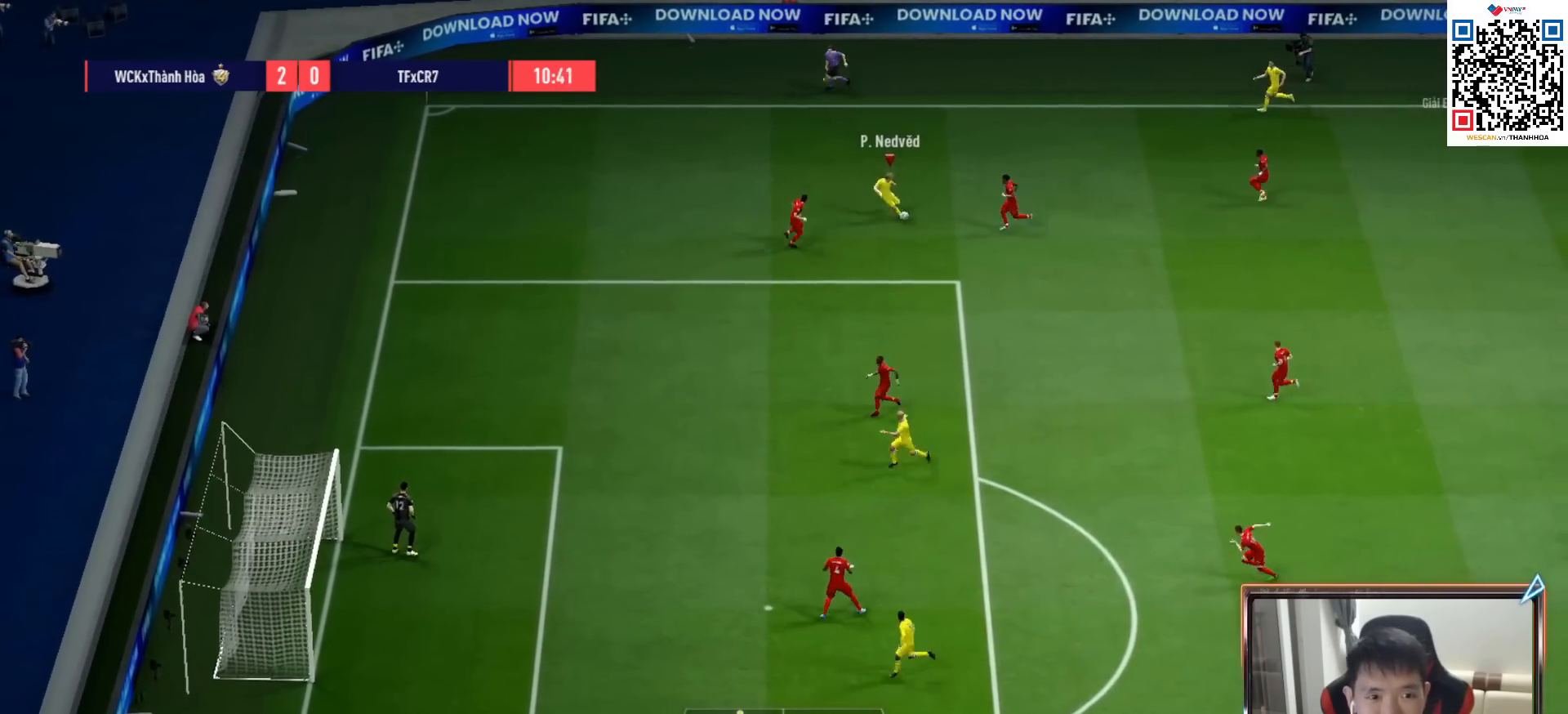
{"buttons": ["R1"], "left_stick": "left", "right_stick": "center", "events": [[133, "R1", "down"], [267, "left_stick", "left"]]}
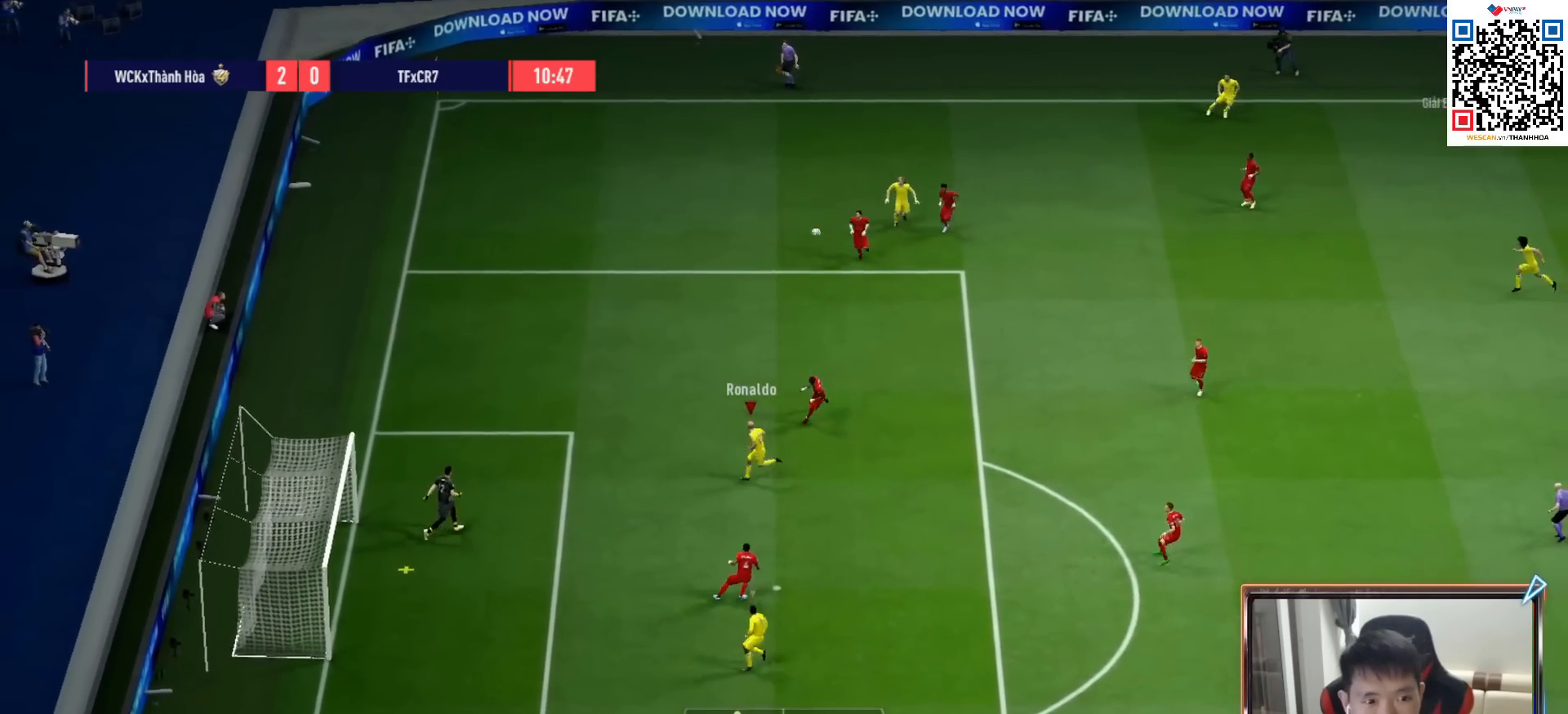
{"buttons": ["R1"], "left_stick": "up-left", "right_stick": "center", "events": [[50, "SQUARE", "down"], [217, "left_stick", "up-left"], [250, "SQUARE", "up"], [333, "SQUARE", "down"], [450, "SQUARE", "up"]]}
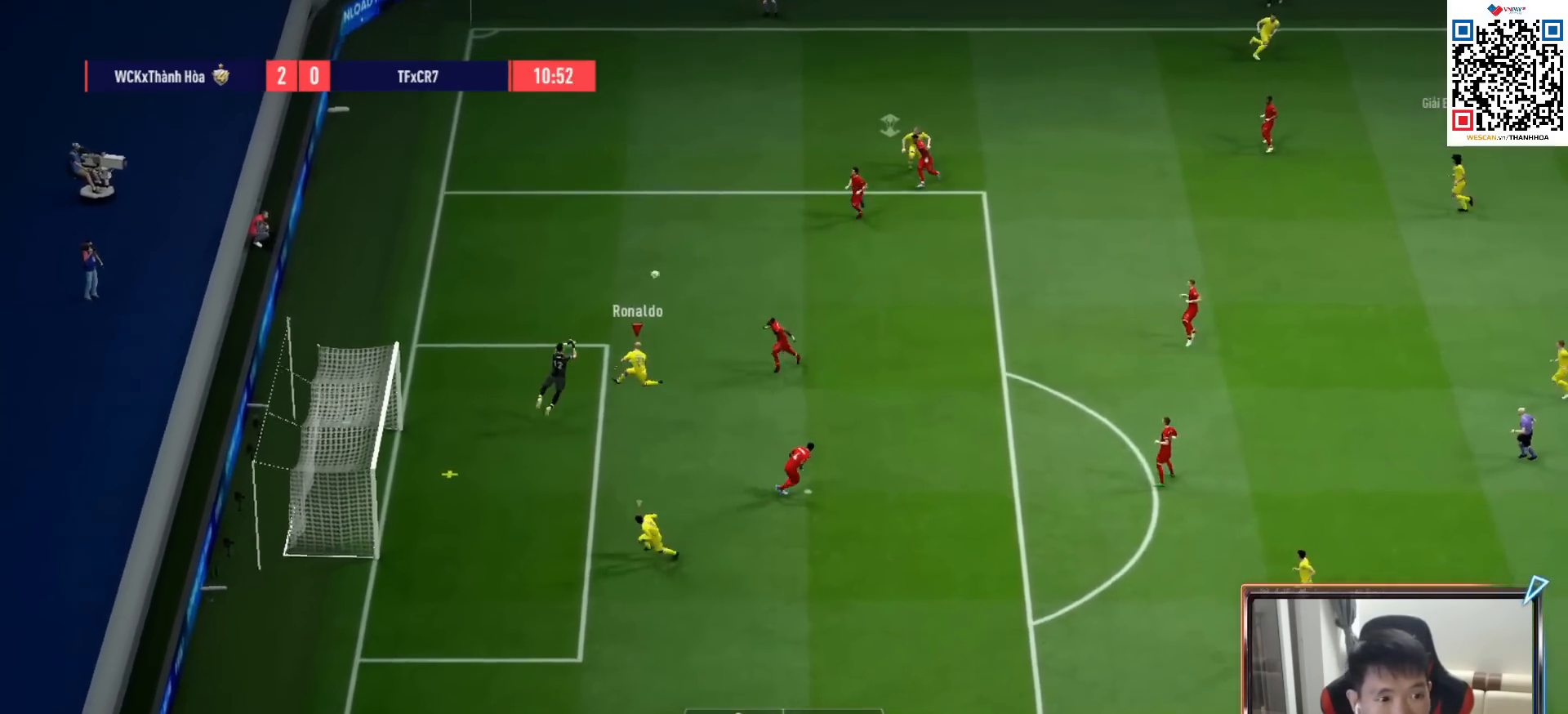
{"buttons": ["R1"], "left_stick": "down-right", "right_stick": "center", "events": [[500, "left_stick", "down-right"]]}
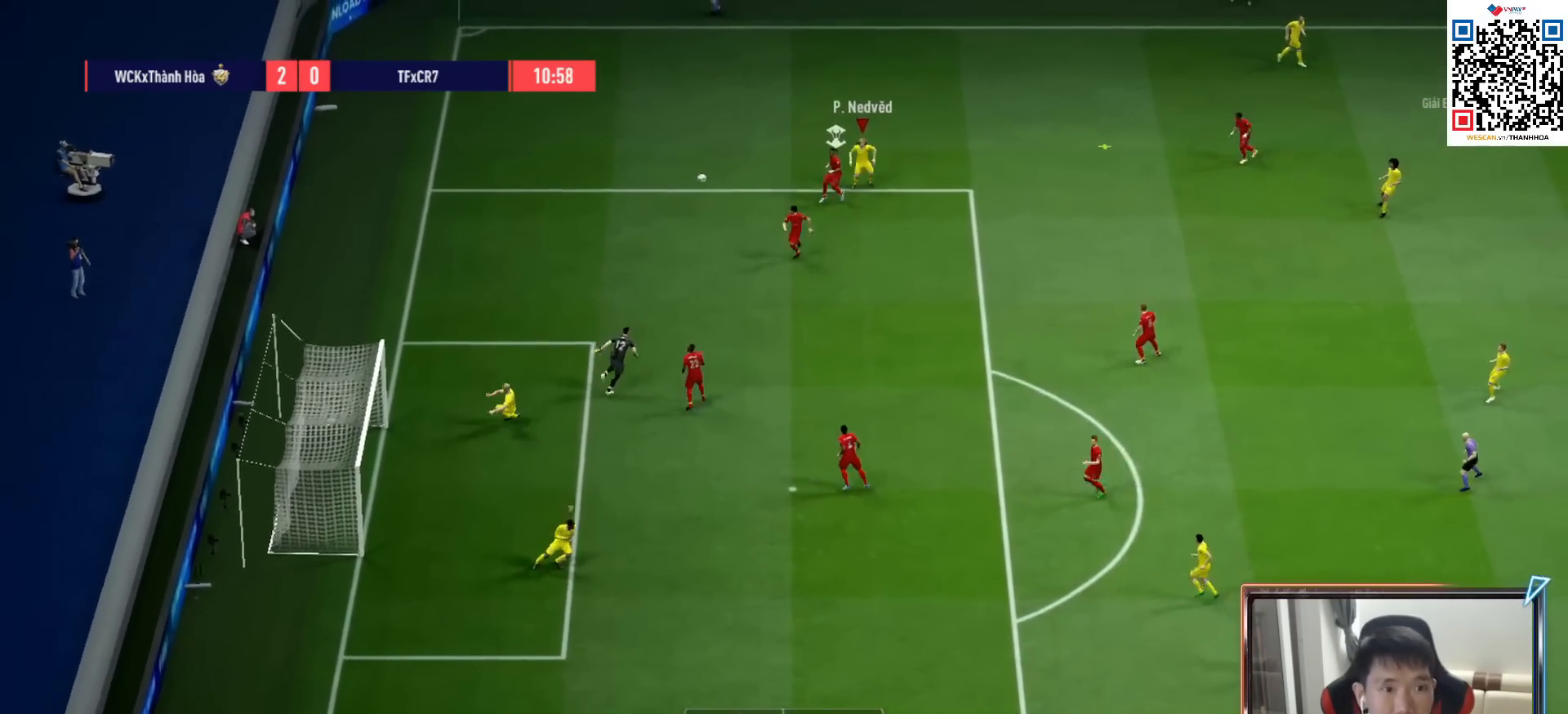
{"buttons": ["CROSS", "R1"], "left_stick": "down-right", "right_stick": "center"}
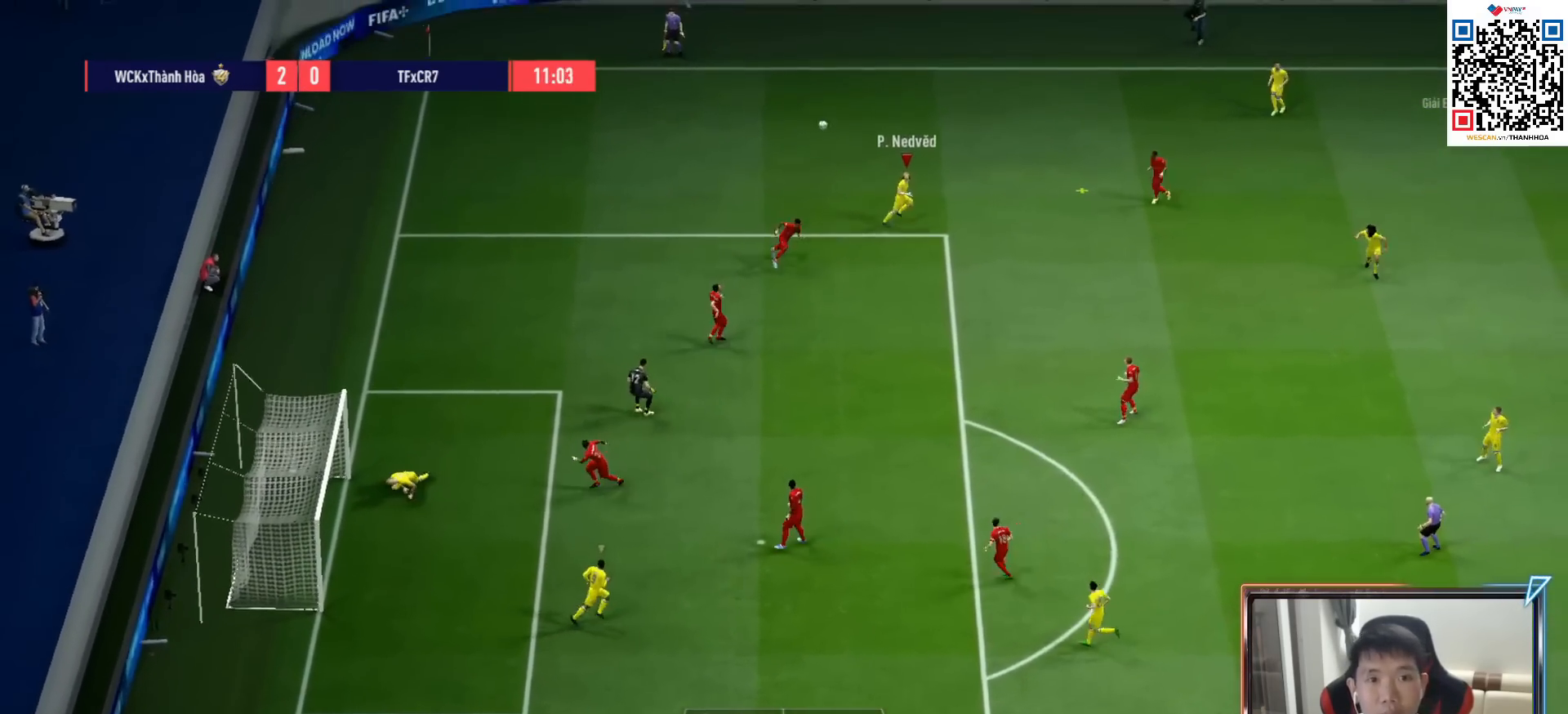
{"buttons": ["R1"], "left_stick": "down-right", "right_stick": "center", "events": [[17, "CROSS", "up"]]}
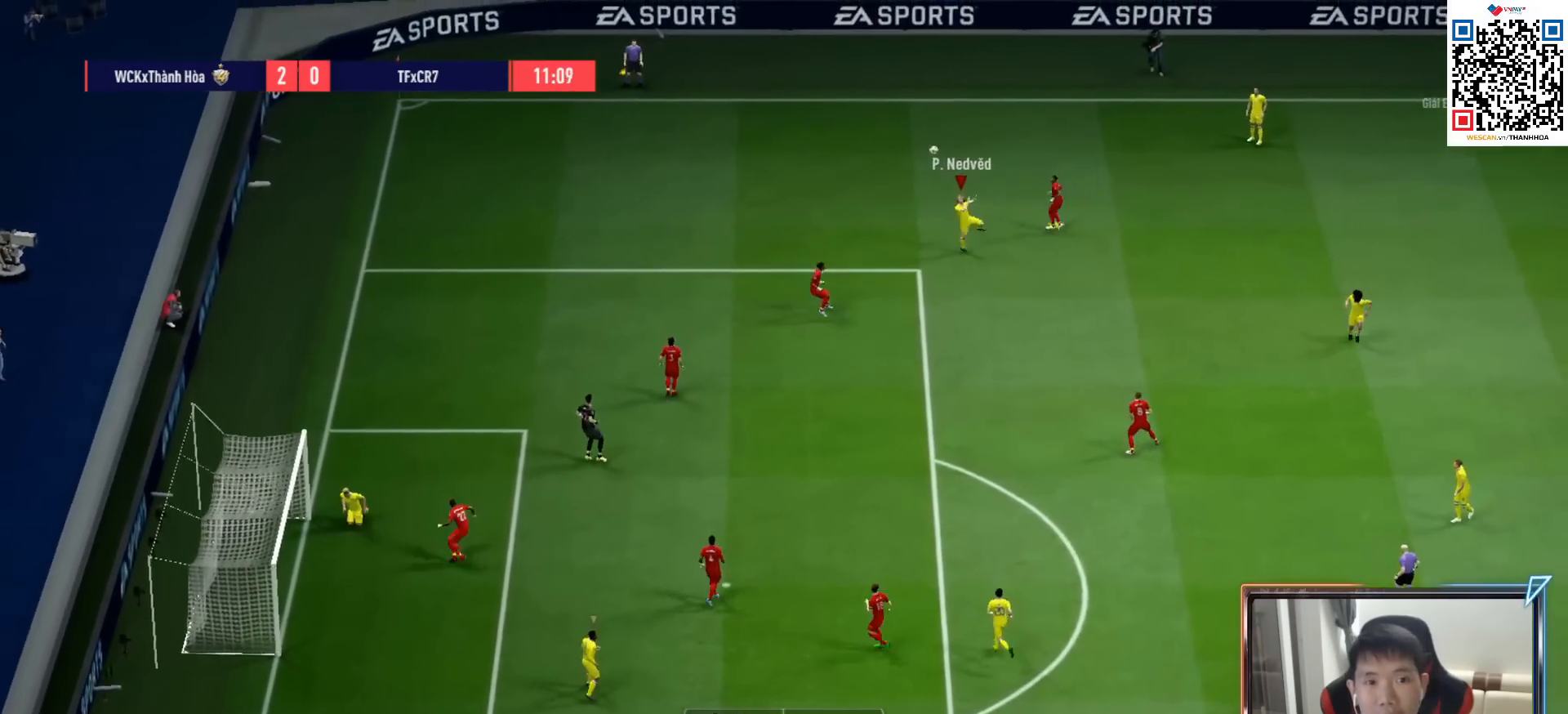
{"buttons": ["R1"], "left_stick": "down-right", "right_stick": "center", "events": []}
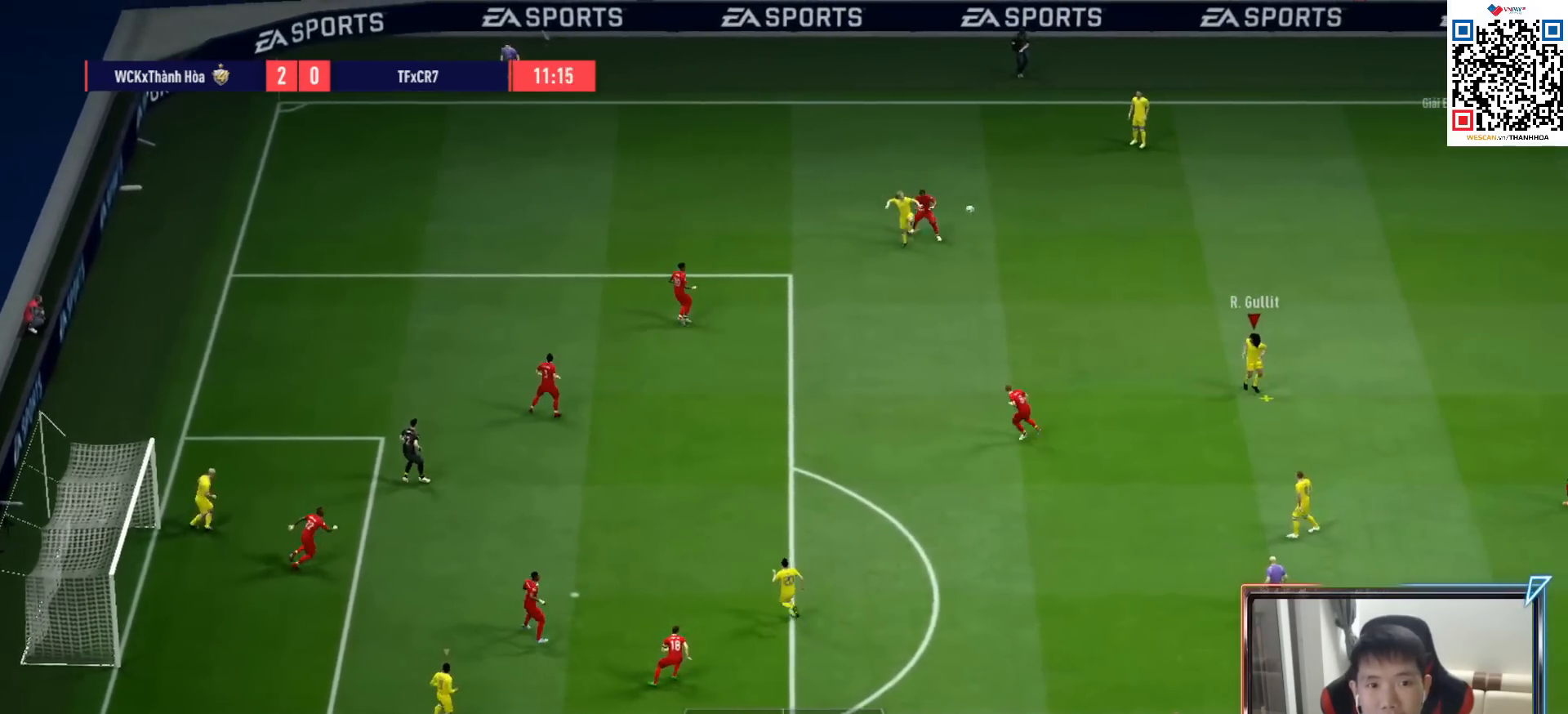
{"buttons": [], "left_stick": "down", "right_stick": "center", "events": [[133, "R1", "up"], [217, "left_stick", "down"]]}
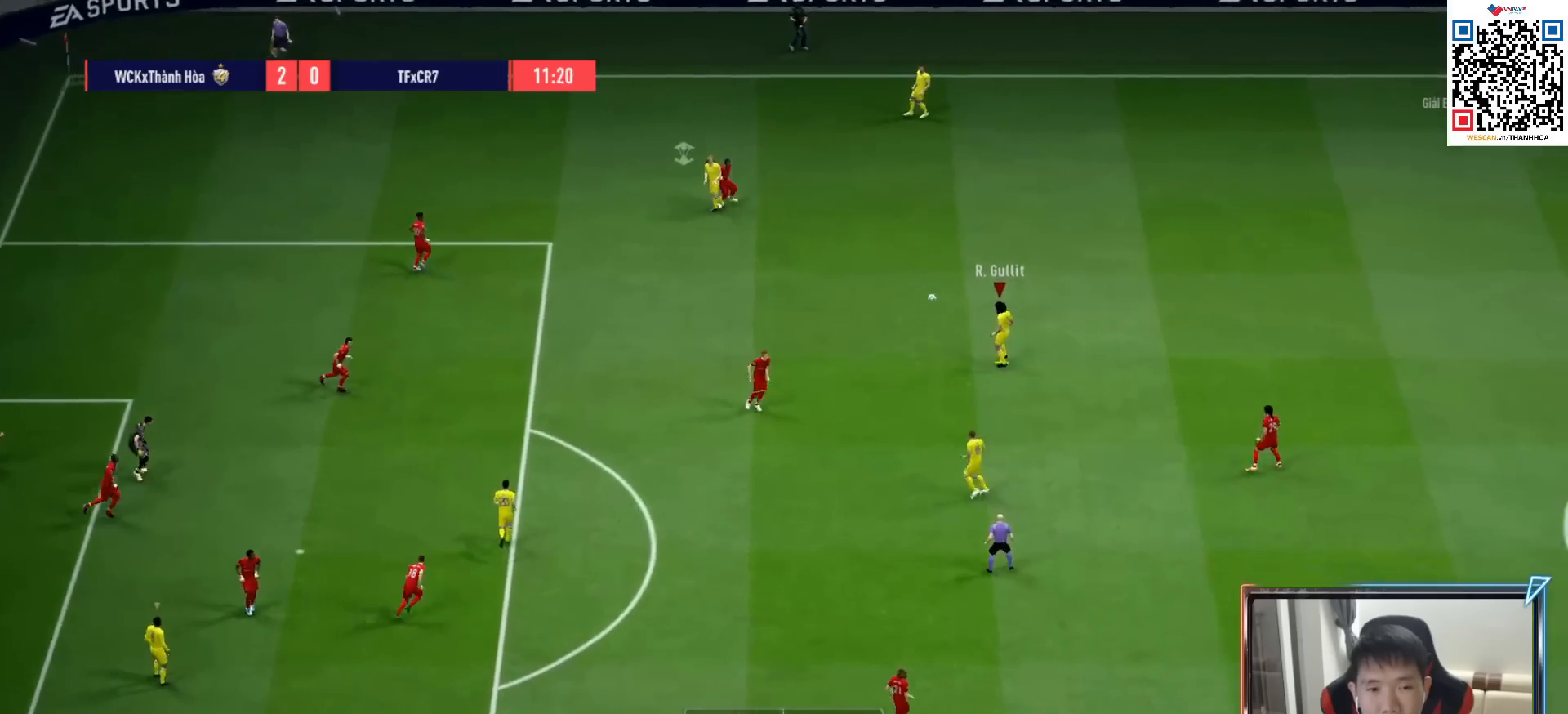
{"buttons": ["R1"], "left_stick": "left", "right_stick": "center", "events": [[117, "left_stick", "down-left"], [133, "R1", "down"], [217, "left_stick", "left"]]}
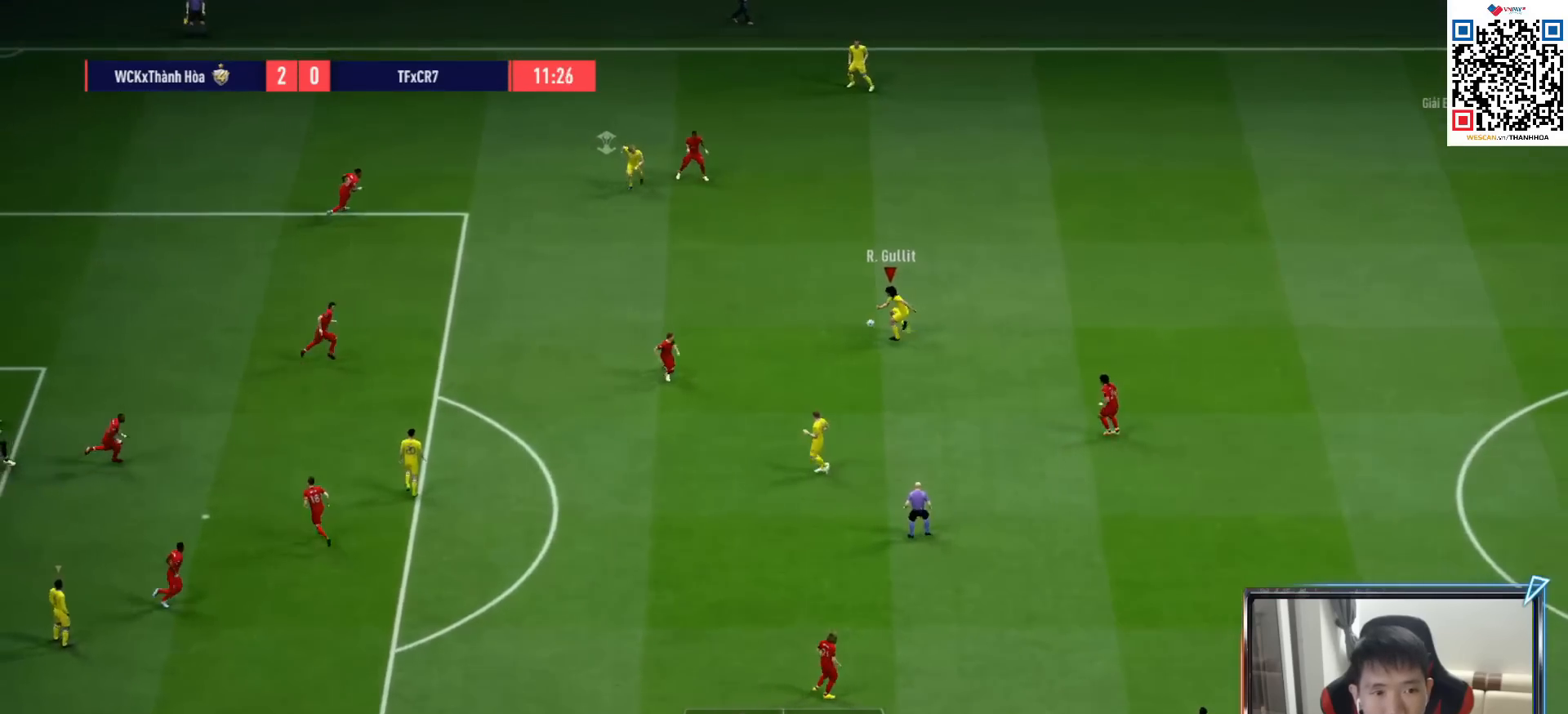
{"buttons": ["SQUARE"], "left_stick": "down", "right_stick": "center", "events": [[317, "R1", "up"], [367, "SQUARE", "down"], [383, "left_stick", "down"]]}
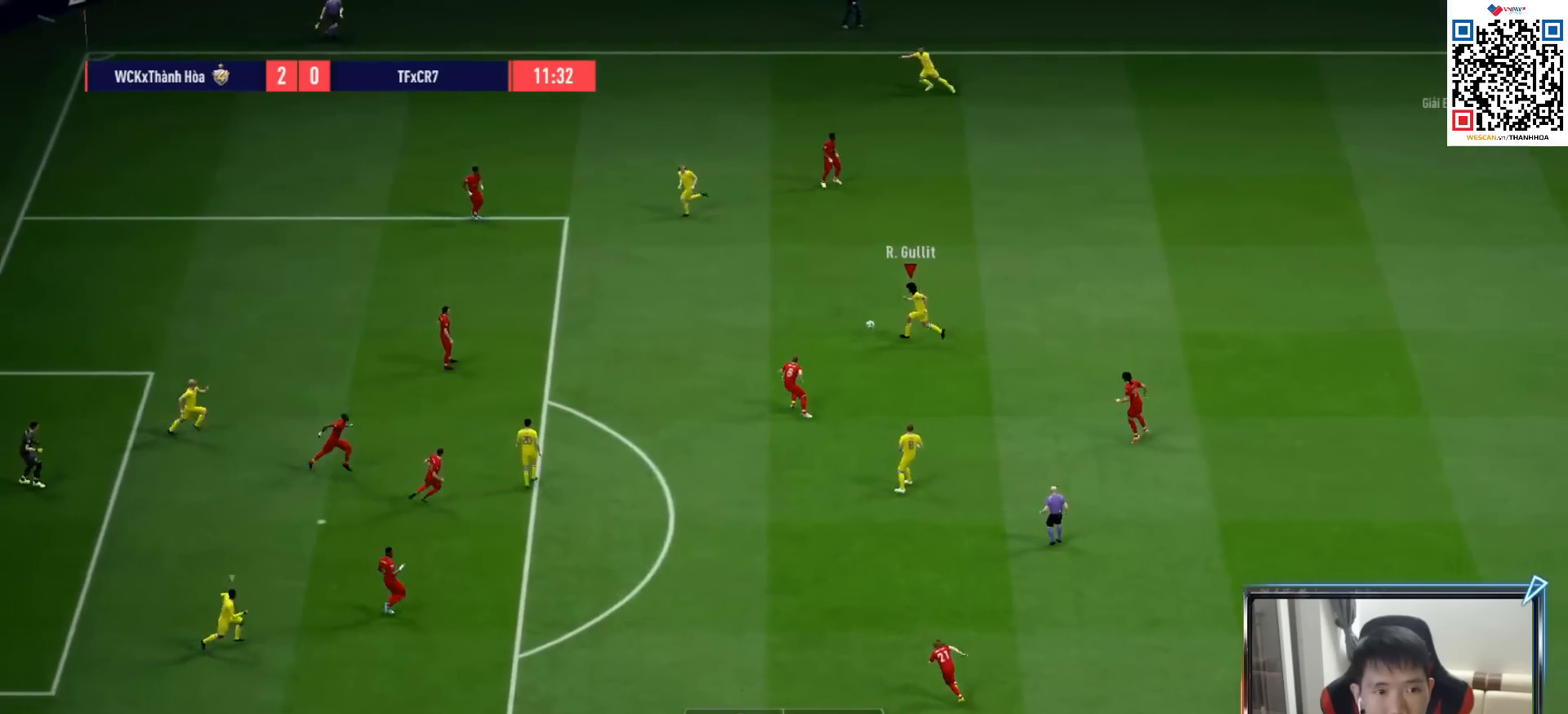
{"buttons": [], "left_stick": "down", "right_stick": "center", "events": [[83, "SQUARE", "up"]]}
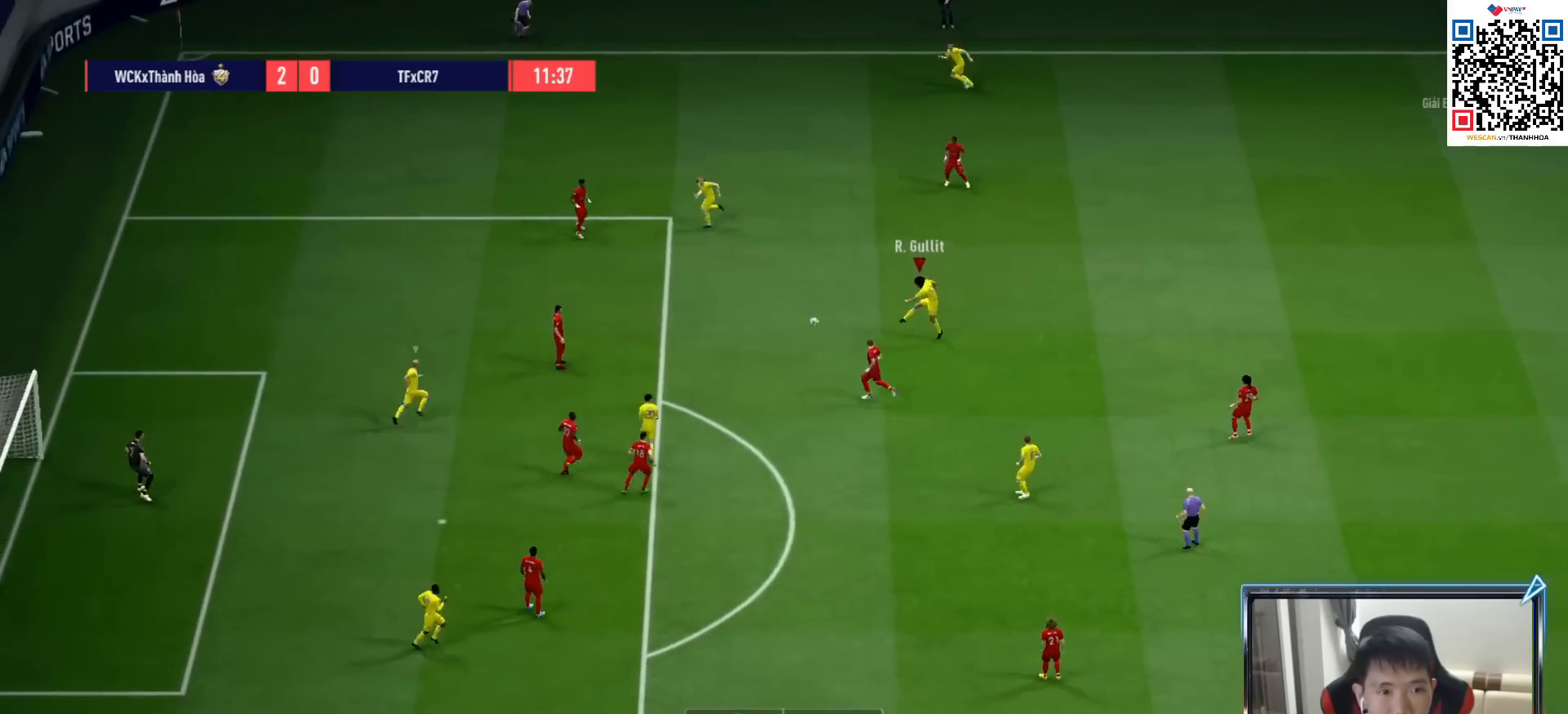
{"buttons": [], "left_stick": "down", "right_stick": "center", "events": []}
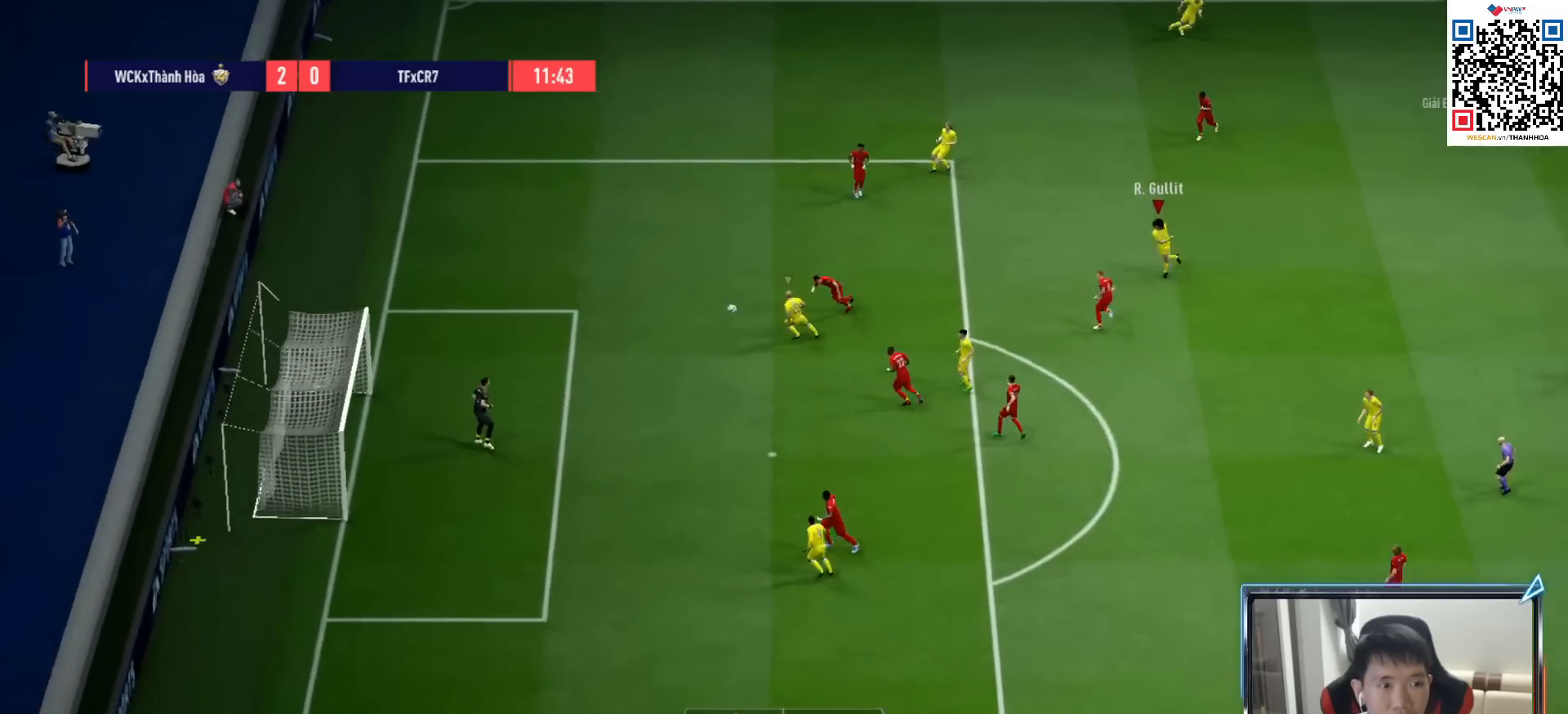
{"buttons": [], "left_stick": "center", "right_stick": "center", "events": [[417, "left_stick", "center"]]}
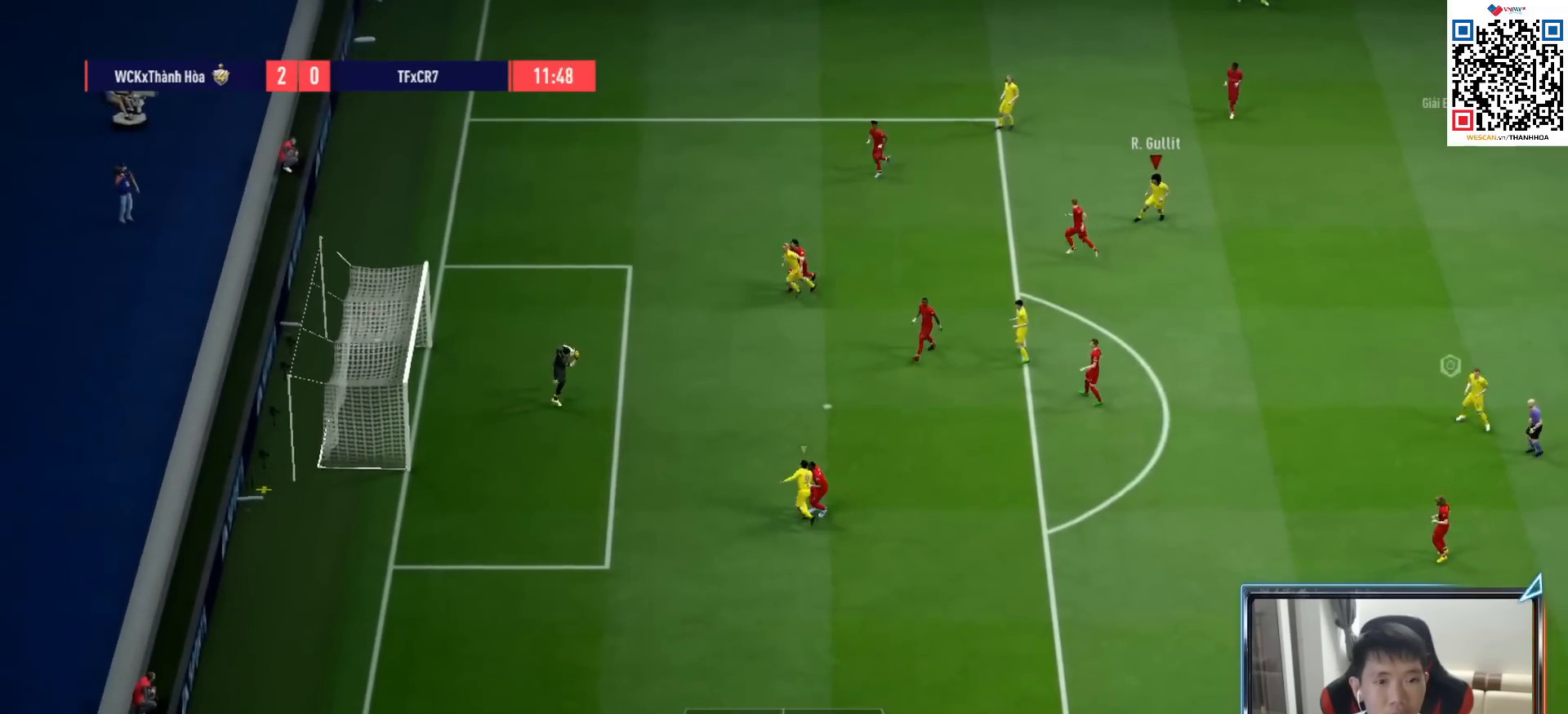
{"buttons": ["R1"], "left_stick": "down-right", "right_stick": "center", "events": [[100, "left_stick", "down-right"], [183, "R1", "down"]]}
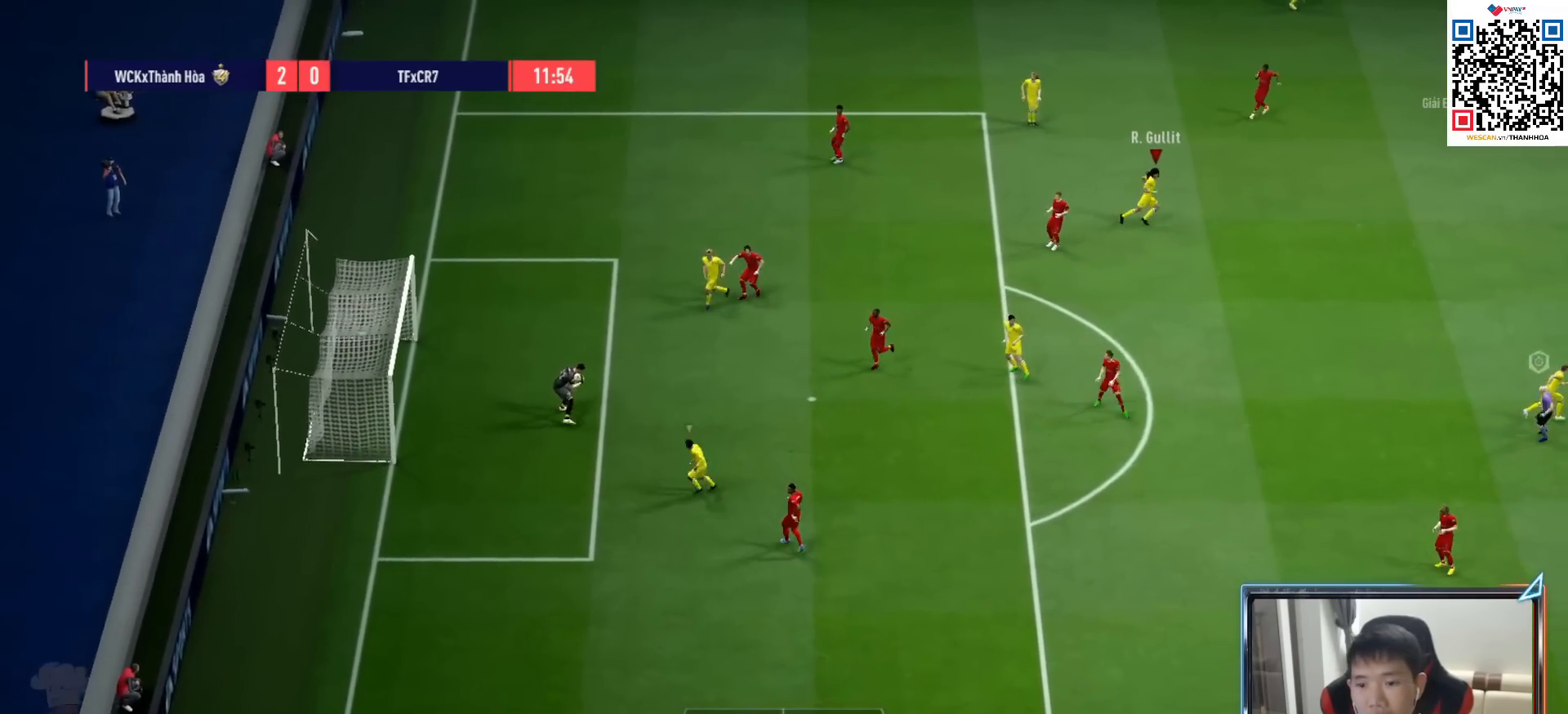
{"buttons": ["CROSS", "R1"], "left_stick": "center", "right_stick": "center", "events": [[267, "R1", "up"], [383, "L1", "down"], [467, "R1", "down"], [483, "CROSS", "down"], [500, "L1", "up"], [500, "left_stick", "center"]]}
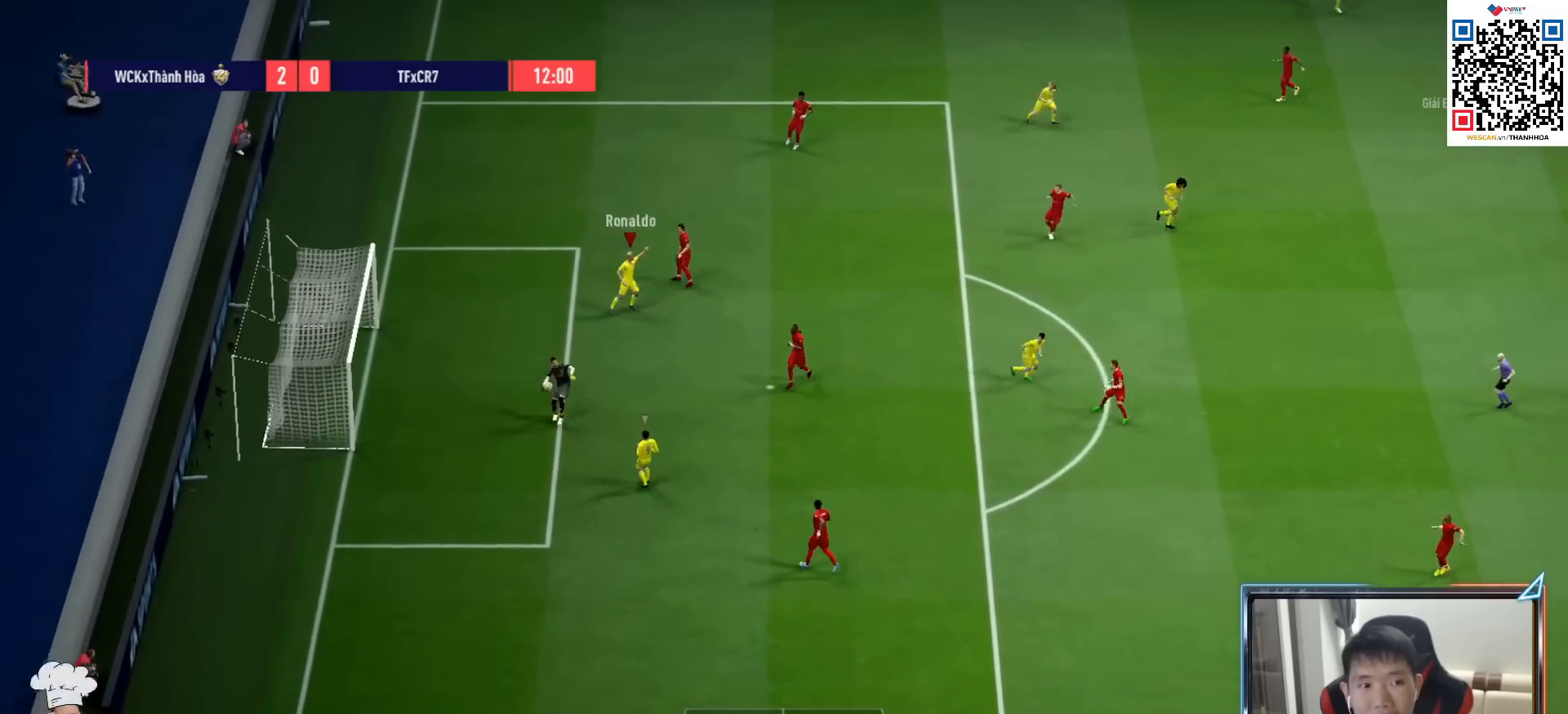
{"buttons": ["CROSS", "R1"], "left_stick": "center", "right_stick": "center", "events": [[133, "DPAD_UP", "down"], [200, "DPAD_UP", "up"], [300, "DPAD_DOWN", "down"], [317, "L1", "down"], [383, "DPAD_DOWN", "up"], [433, "L1", "up"]]}
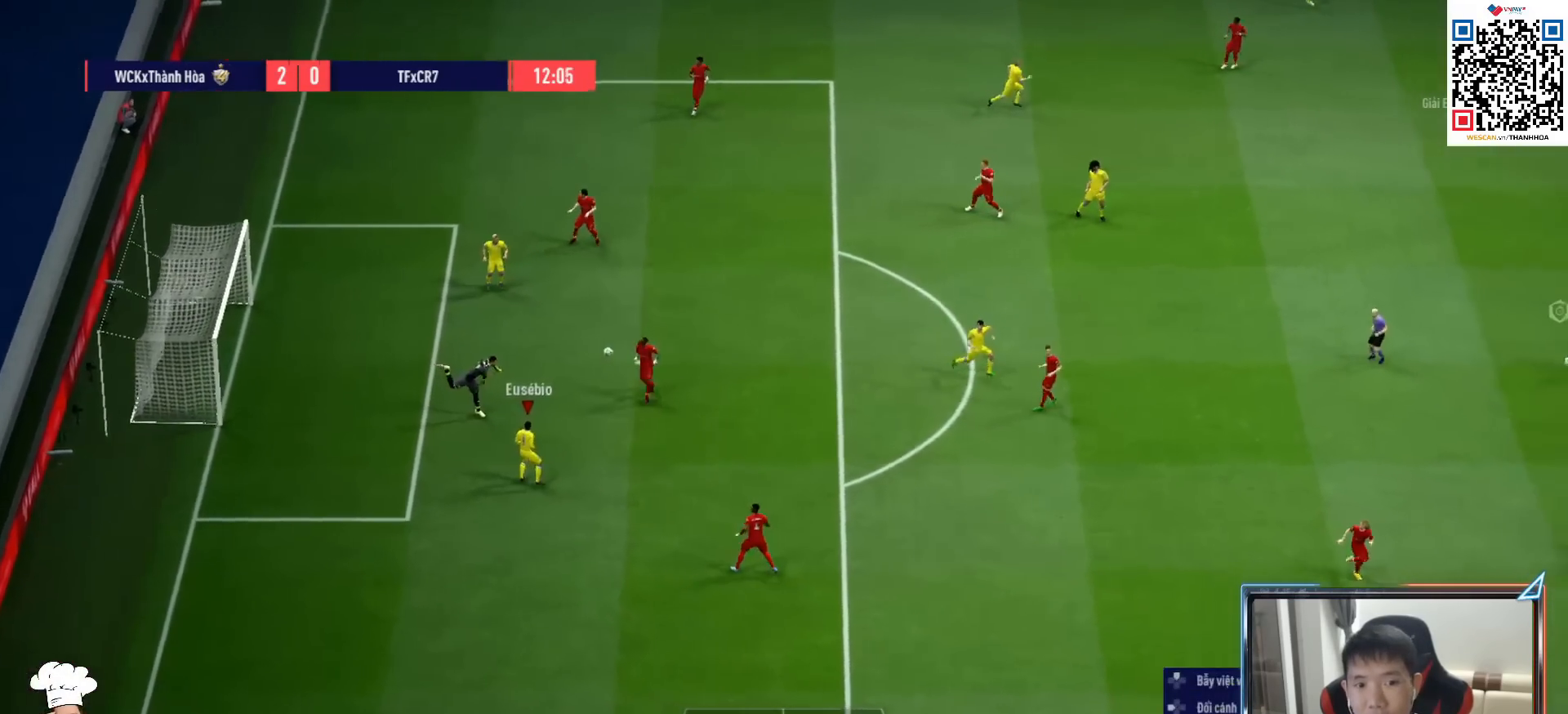
{"buttons": ["CROSS", "R1"], "left_stick": "down-left", "right_stick": "center", "events": [[100, "left_stick", "down"], [233, "left_stick", "down-left"], [267, "L1", "down"], [383, "L1", "up"]]}
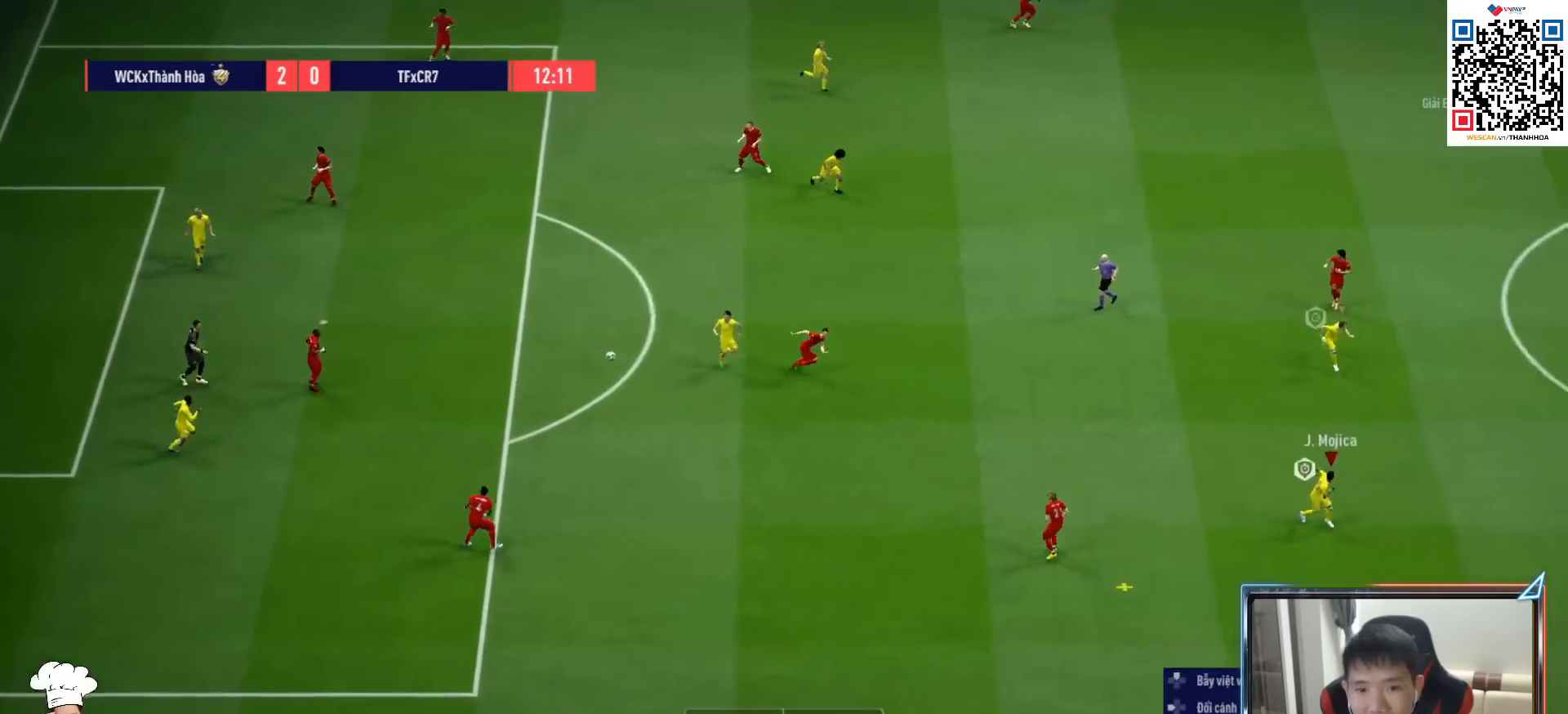
{"buttons": ["R1"], "left_stick": "down-right", "right_stick": "center", "events": [[183, "CROSS", "up"], [200, "L2", "down"], [283, "left_stick", "down-right"], [367, "right_stick", "up-left"], [433, "L2", "up"], [483, "right_stick", "center"]]}
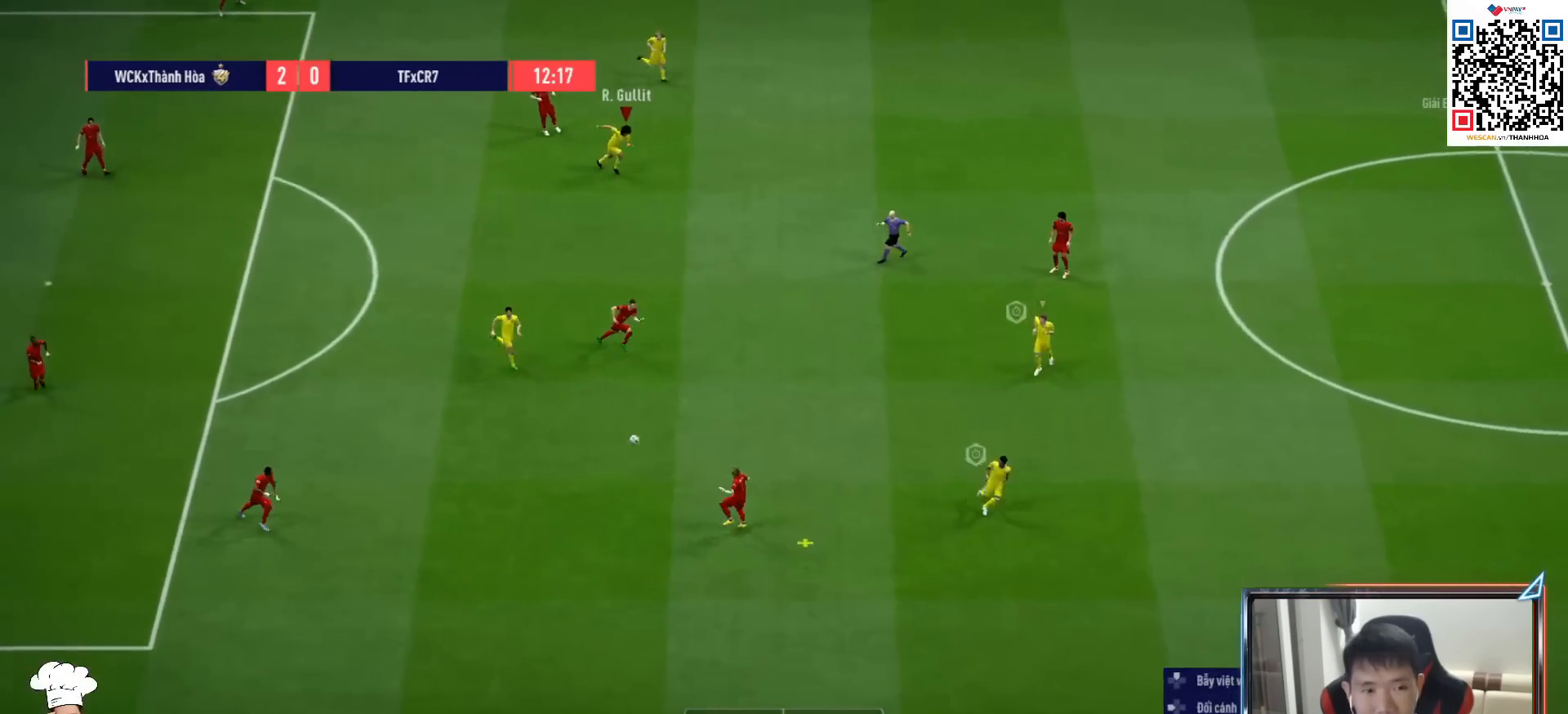
{"buttons": ["L1", "R1"], "left_stick": "up", "right_stick": "center", "events": [[233, "left_stick", "right"], [367, "left_stick", "up"], [400, "L1", "down"]]}
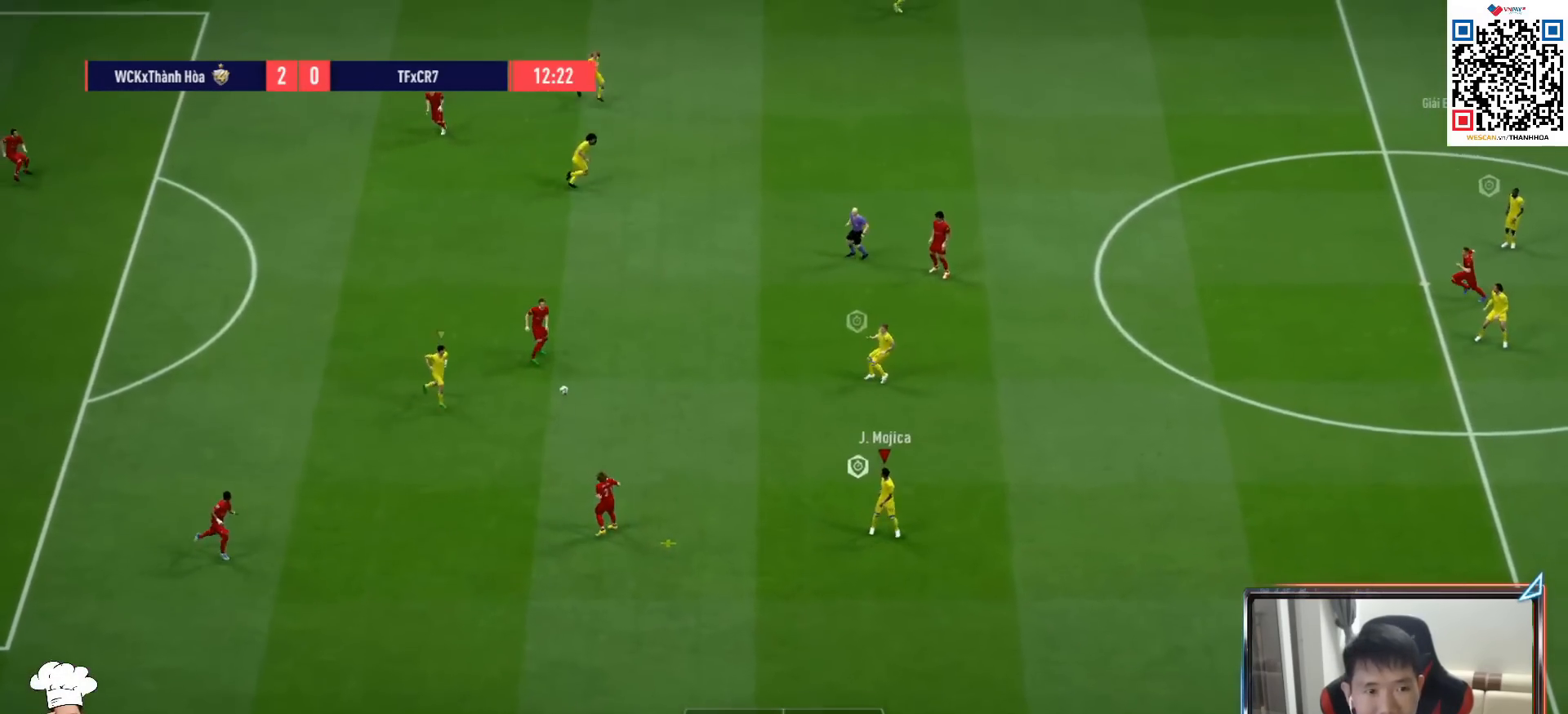
{"buttons": ["L2", "R1"], "left_stick": "up", "right_stick": "center", "events": [[17, "L1", "up"], [317, "right_stick", "up"], [433, "L2", "down"], [433, "right_stick", "center"]]}
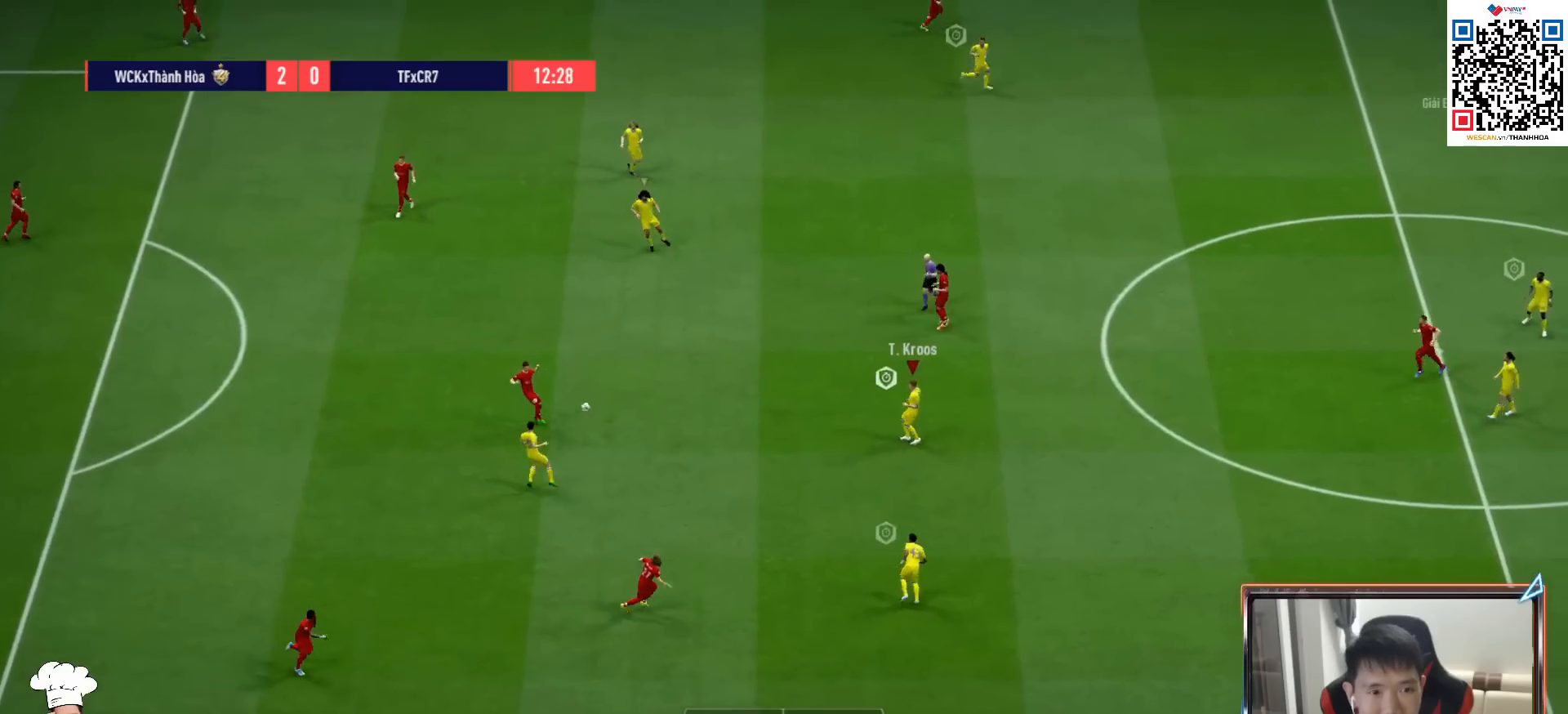
{"buttons": ["R1"], "left_stick": "up-right", "right_stick": "center", "events": [[350, "L2", "up"], [367, "left_stick", "up-right"]]}